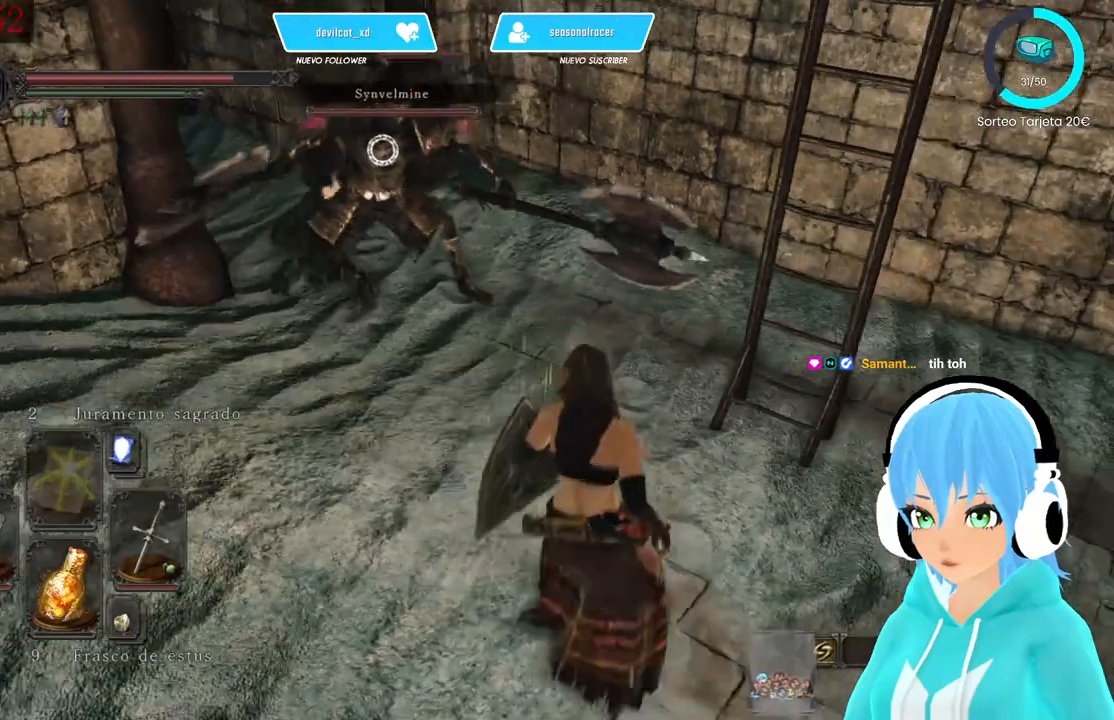
Gameplay with a controller (Xbox layout); each line is a JSON object with the inputs held at the frame after it. "events" lists button and stick changes between this image and that frame as [ms after this image, input, new state], when the widget could be followed in between.
{"buttons": [], "left_stick": "center", "right_stick": "center", "events": [[167, "left_stick", "center"]]}
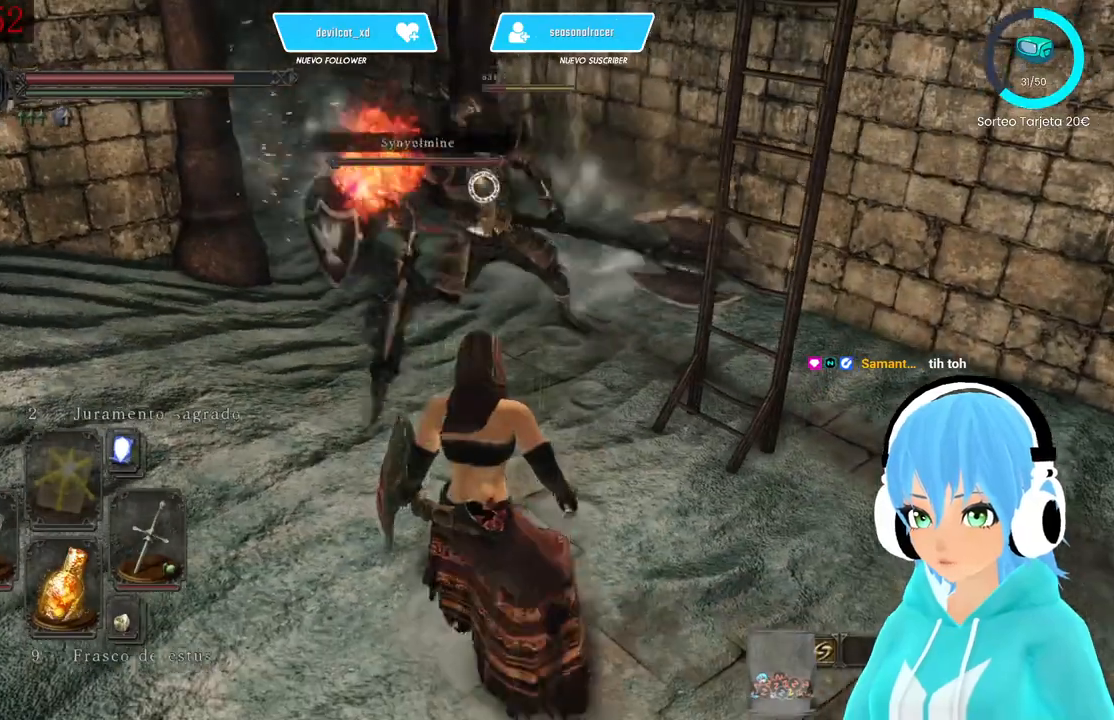
{"buttons": [], "left_stick": "center", "right_stick": "center", "events": [[83, "left_stick", "up"], [333, "R1", "down"], [333, "left_stick", "center"], [417, "R1", "up"]]}
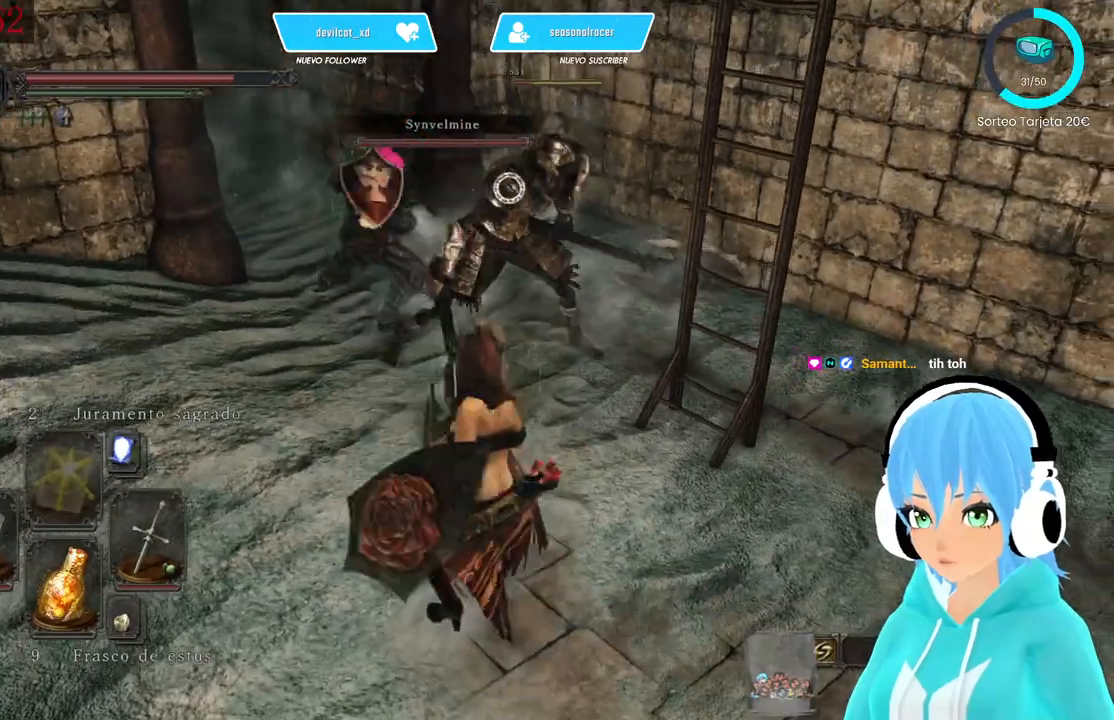
{"buttons": ["R1"], "left_stick": "center", "right_stick": "center", "events": [[333, "R1", "down"]]}
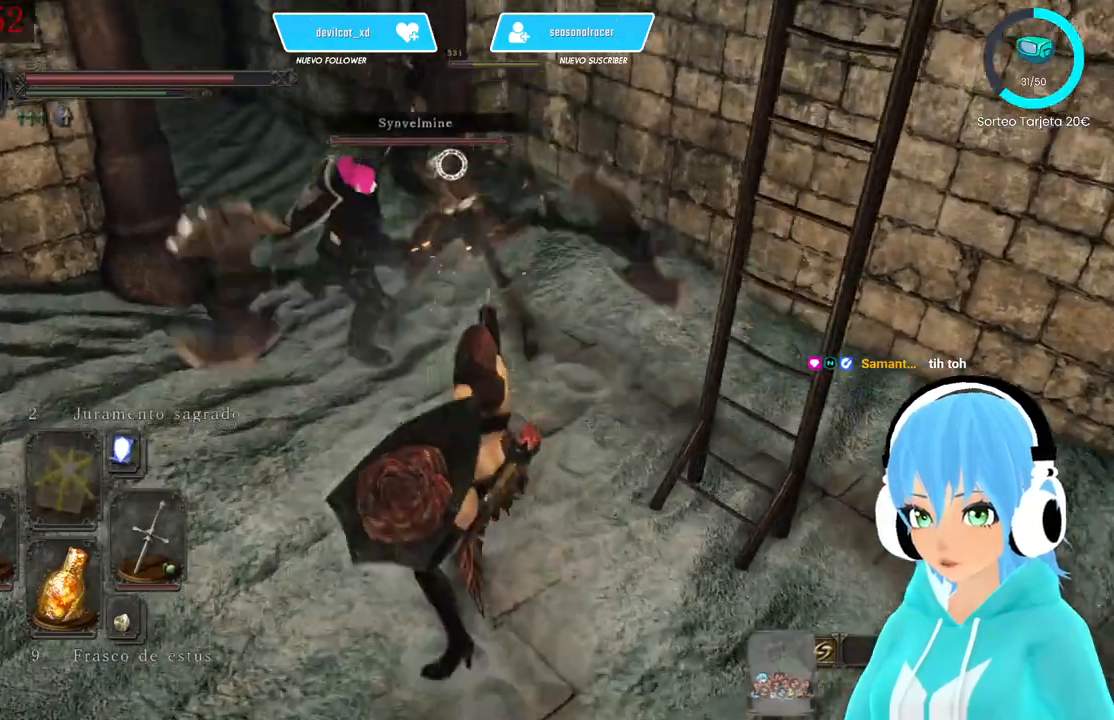
{"buttons": ["R1"], "left_stick": "center", "right_stick": "center", "events": [[83, "R1", "up"], [500, "R1", "down"]]}
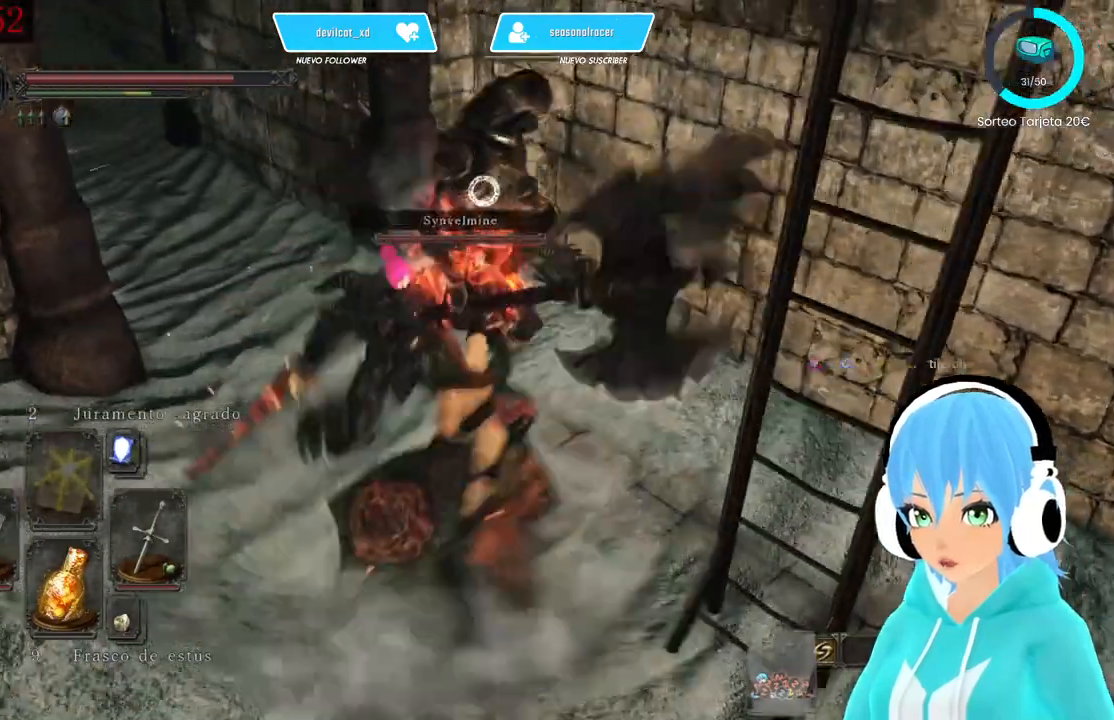
{"buttons": [], "left_stick": "center", "right_stick": "center", "events": [[167, "R1", "up"]]}
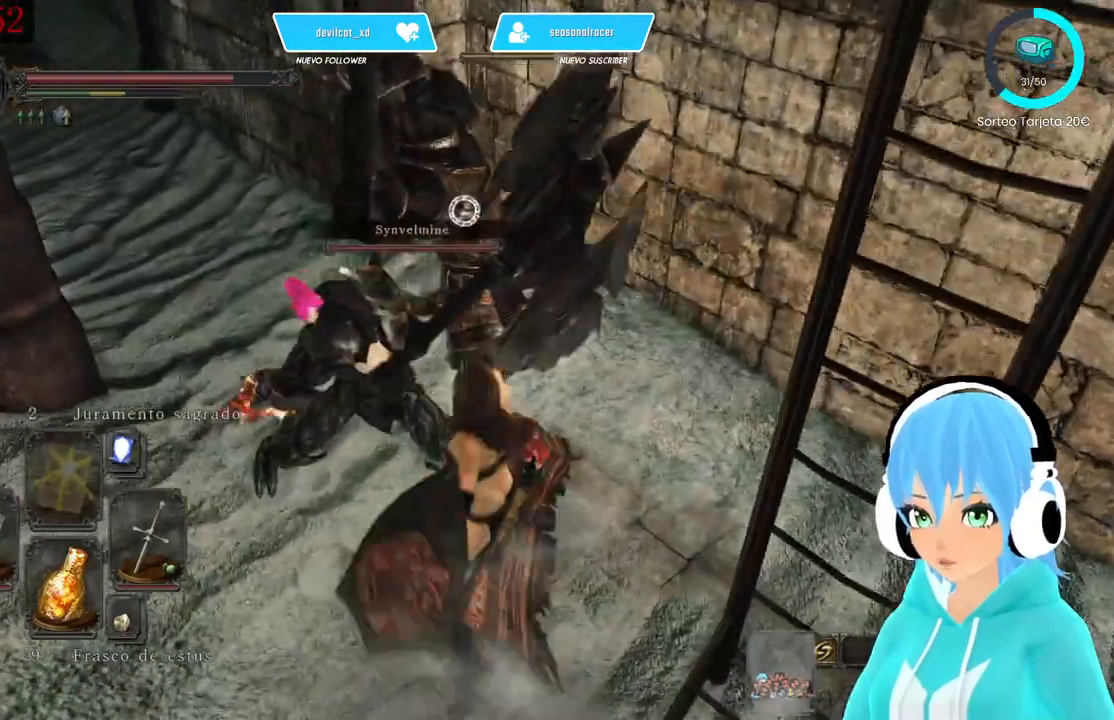
{"buttons": [], "left_stick": "center", "right_stick": "center", "events": [[167, "right_stick", "left"], [250, "right_stick", "up-left"], [500, "right_stick", "center"]]}
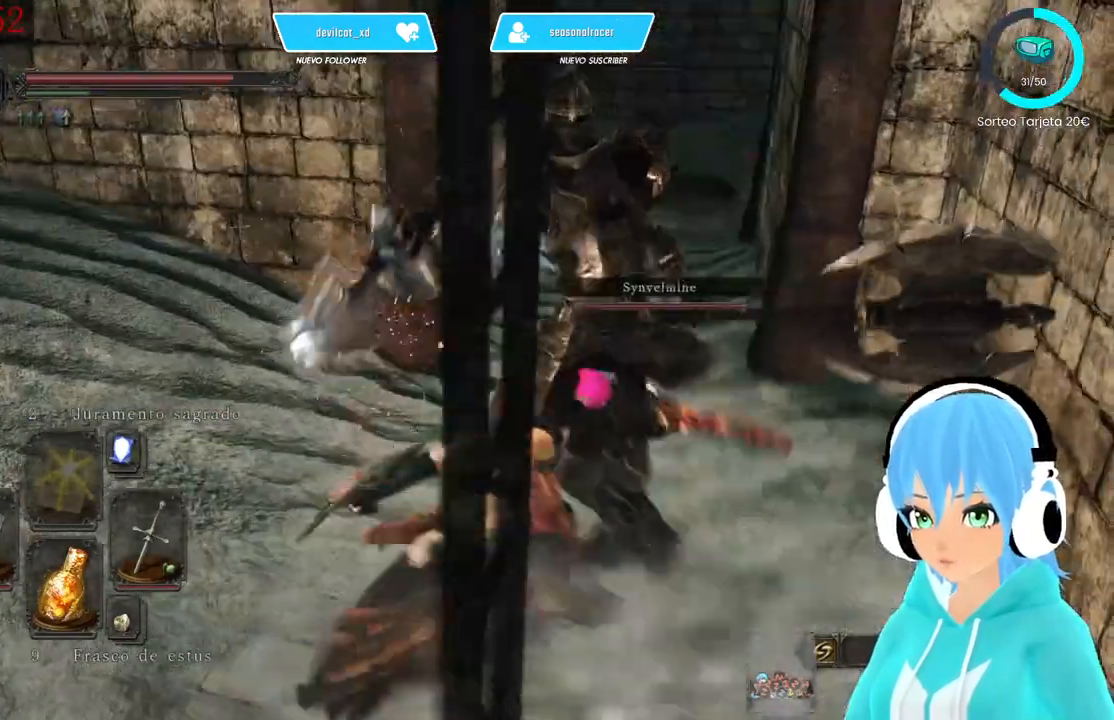
{"buttons": [], "left_stick": "up-right", "right_stick": "center", "events": [[83, "left_stick", "up-right"]]}
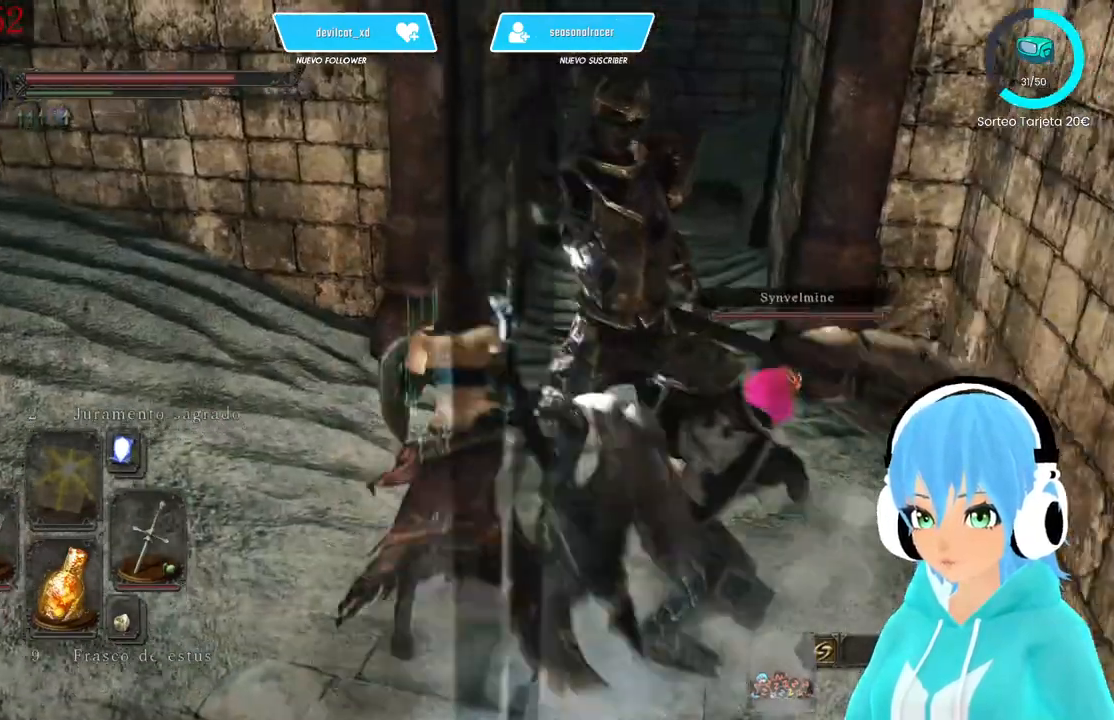
{"buttons": [], "left_stick": "up-right", "right_stick": "center", "events": [[83, "right_stick", "up-right"], [167, "right_stick", "center"]]}
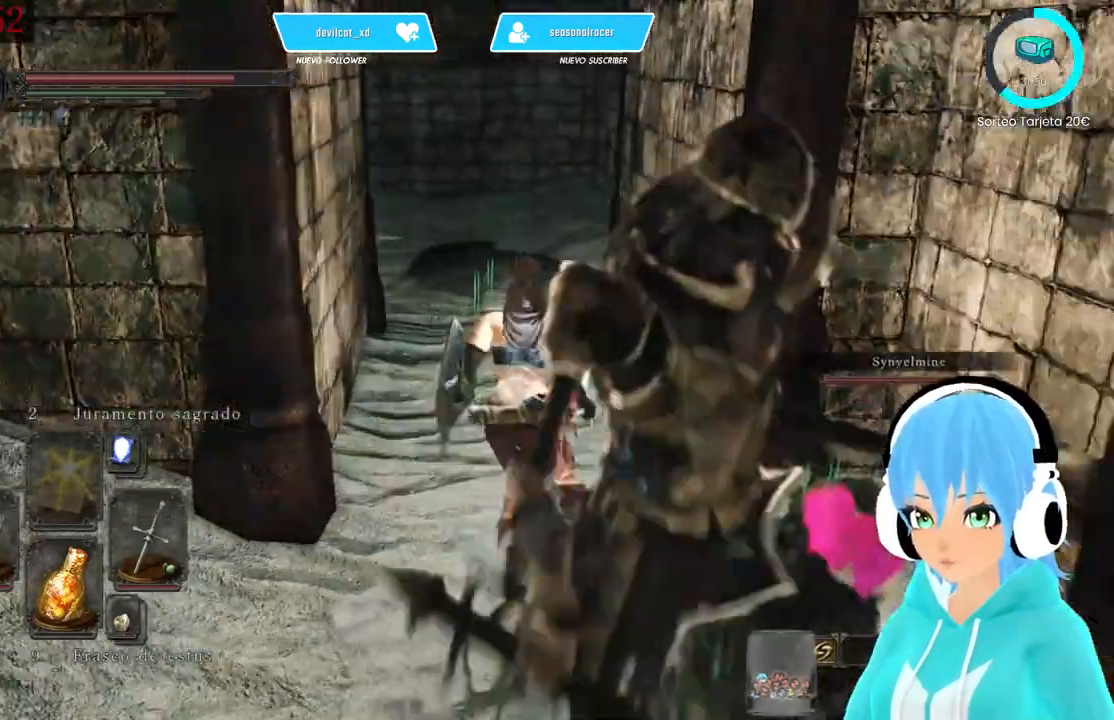
{"buttons": [], "left_stick": "up-right", "right_stick": "down-left", "events": [[83, "right_stick", "left"], [417, "right_stick", "center"], [500, "right_stick", "down-left"]]}
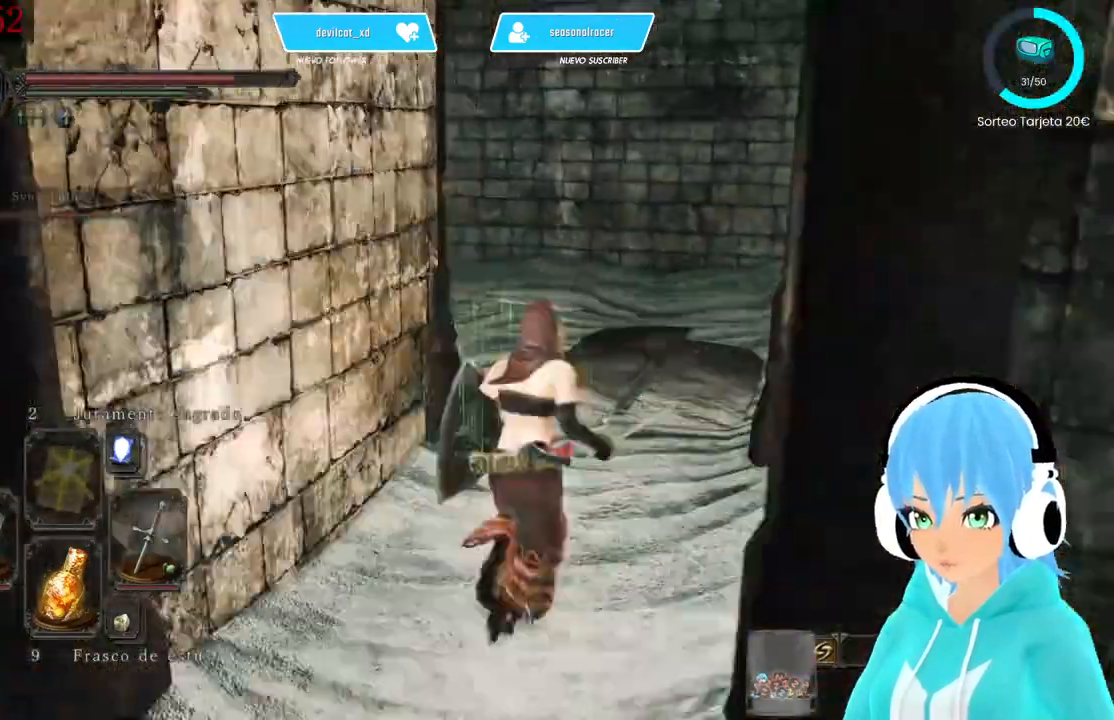
{"buttons": [], "left_stick": "up-right", "right_stick": "down-left"}
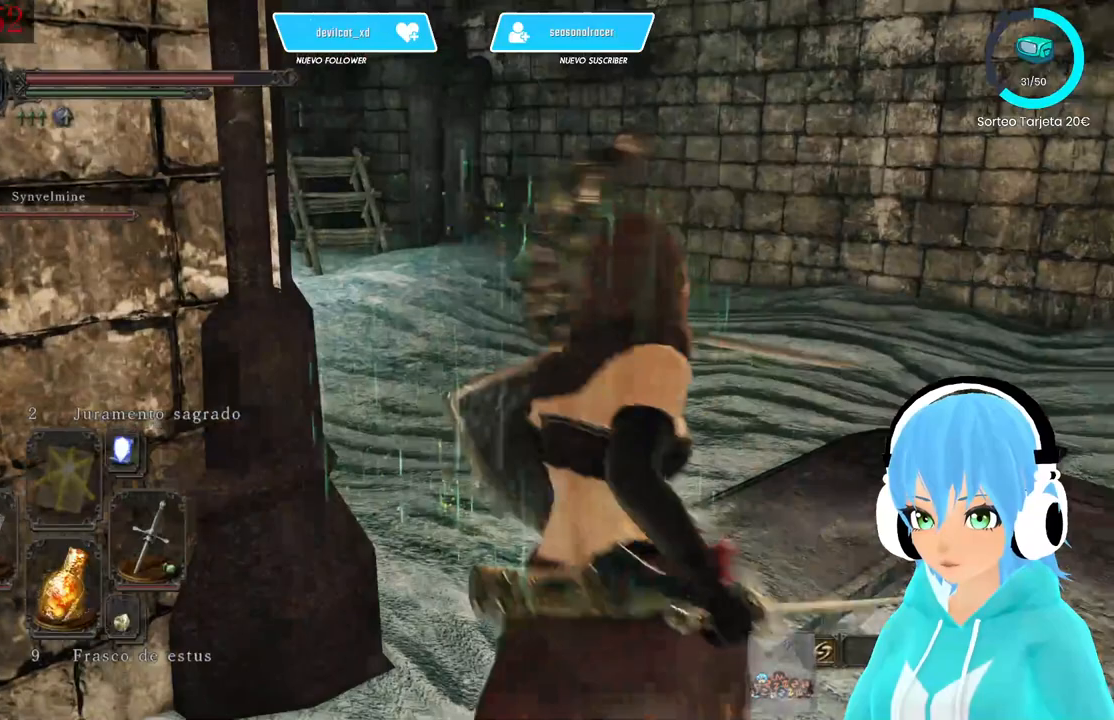
{"buttons": [], "left_stick": "up", "right_stick": "center"}
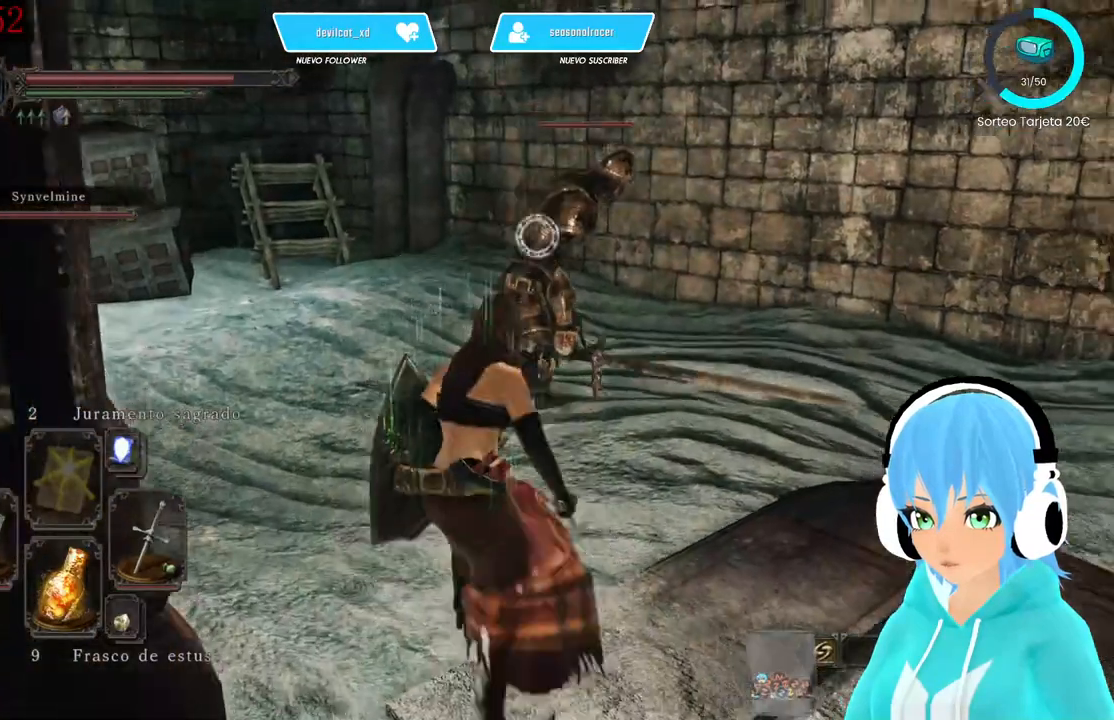
{"buttons": [], "left_stick": "up", "right_stick": "center", "events": []}
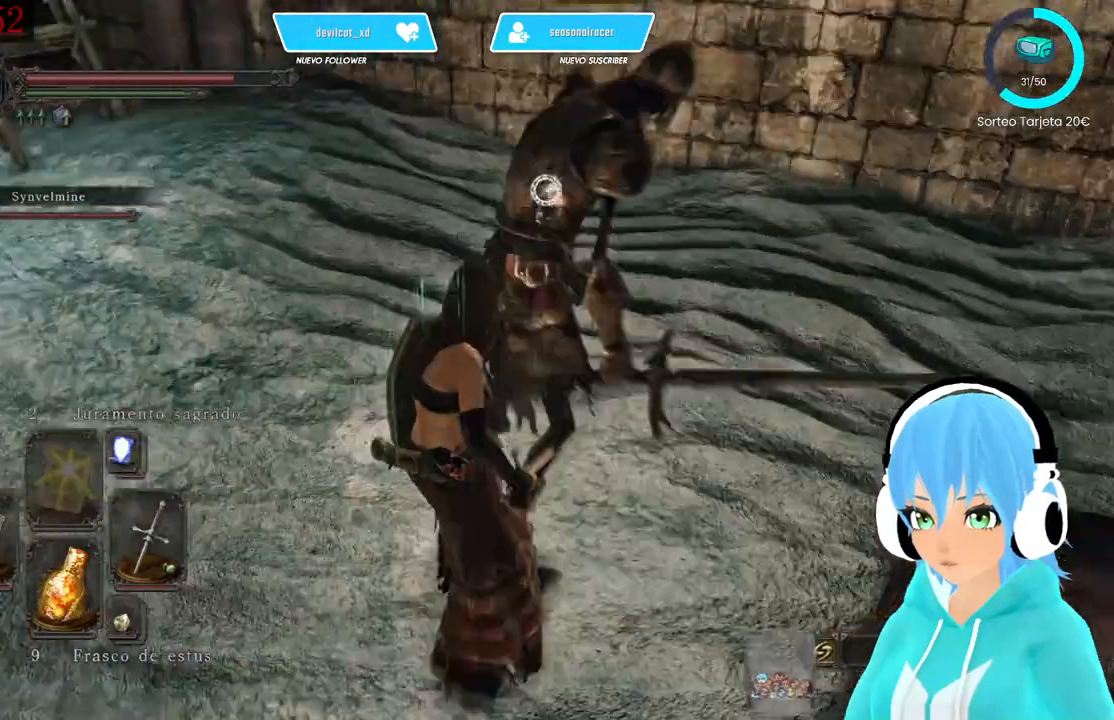
{"buttons": [], "left_stick": "up", "right_stick": "center", "events": [[167, "left_stick", "up-left"], [333, "R1", "down"], [417, "R1", "up"], [417, "left_stick", "up"]]}
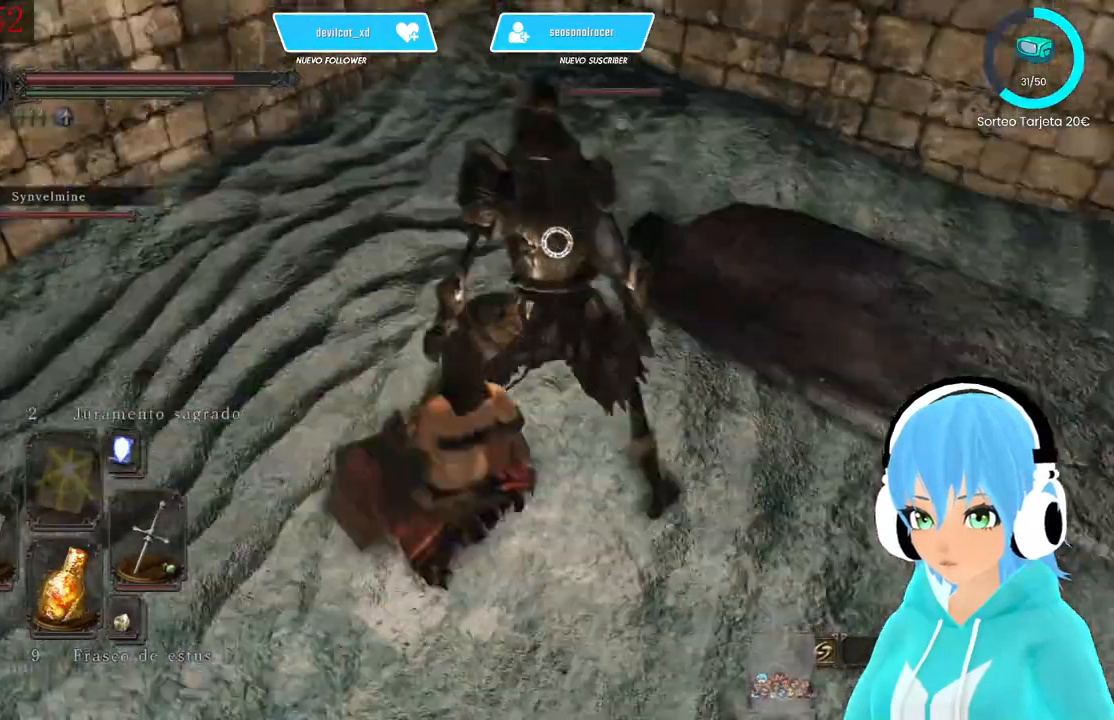
{"buttons": [], "left_stick": "center", "right_stick": "center", "events": [[417, "left_stick", "center"]]}
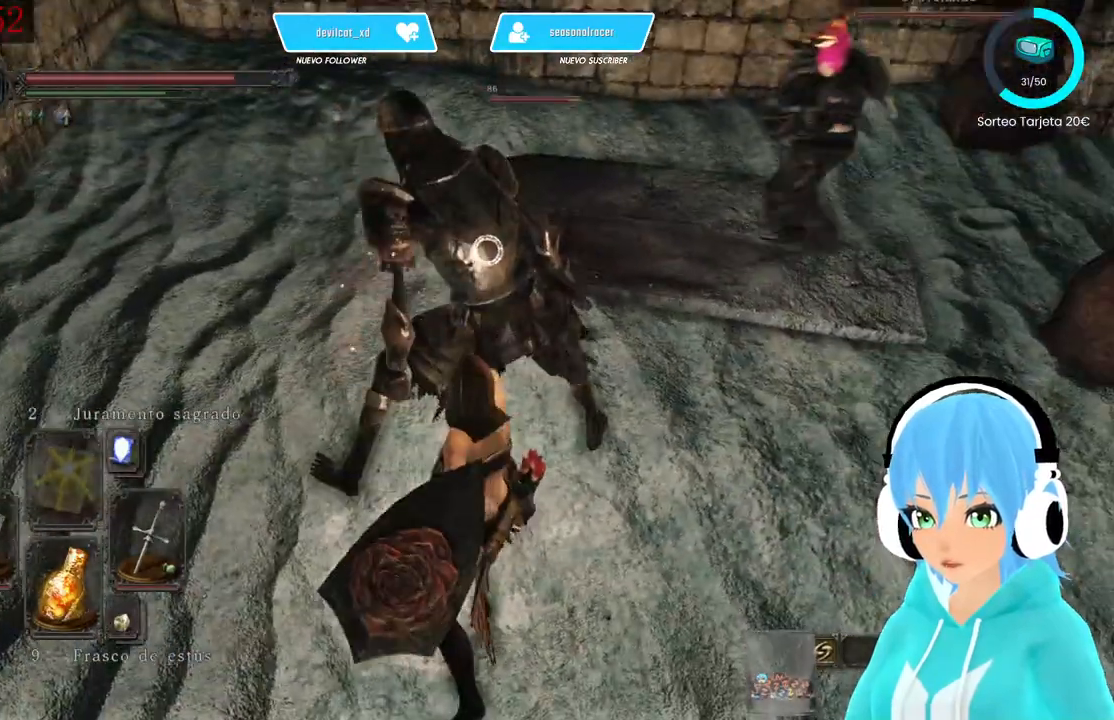
{"buttons": [], "left_stick": "right", "right_stick": "center", "events": [[167, "left_stick", "right"]]}
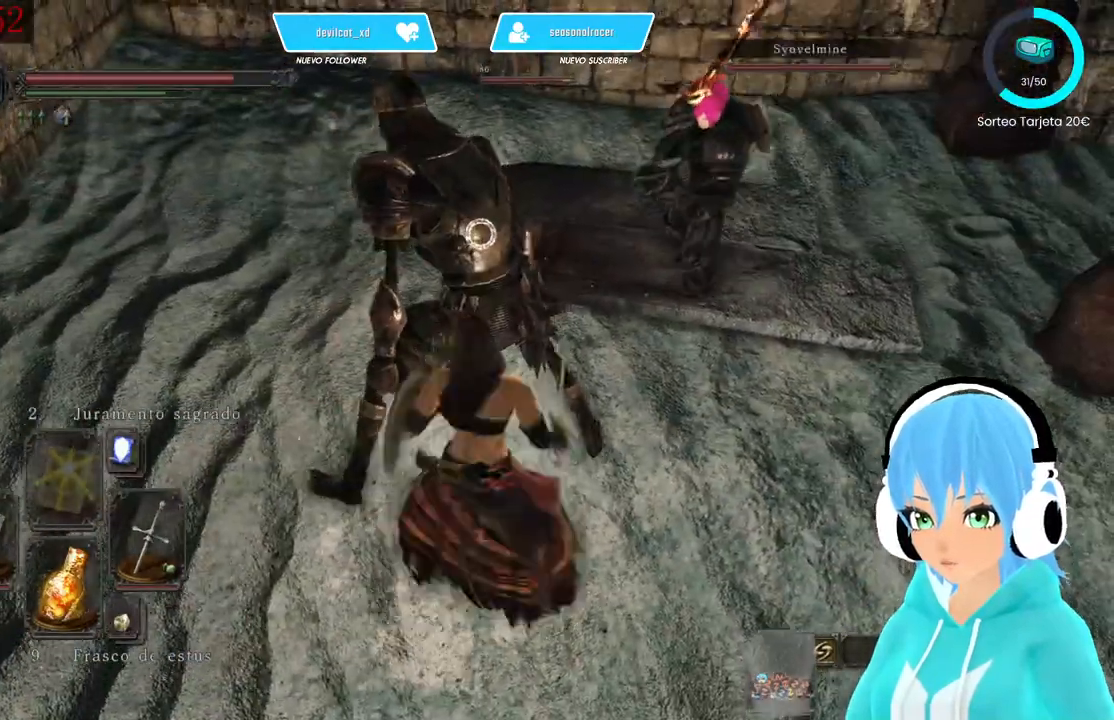
{"buttons": [], "left_stick": "center", "right_stick": "center", "events": [[167, "R1", "down"], [167, "left_stick", "center"], [250, "R1", "up"]]}
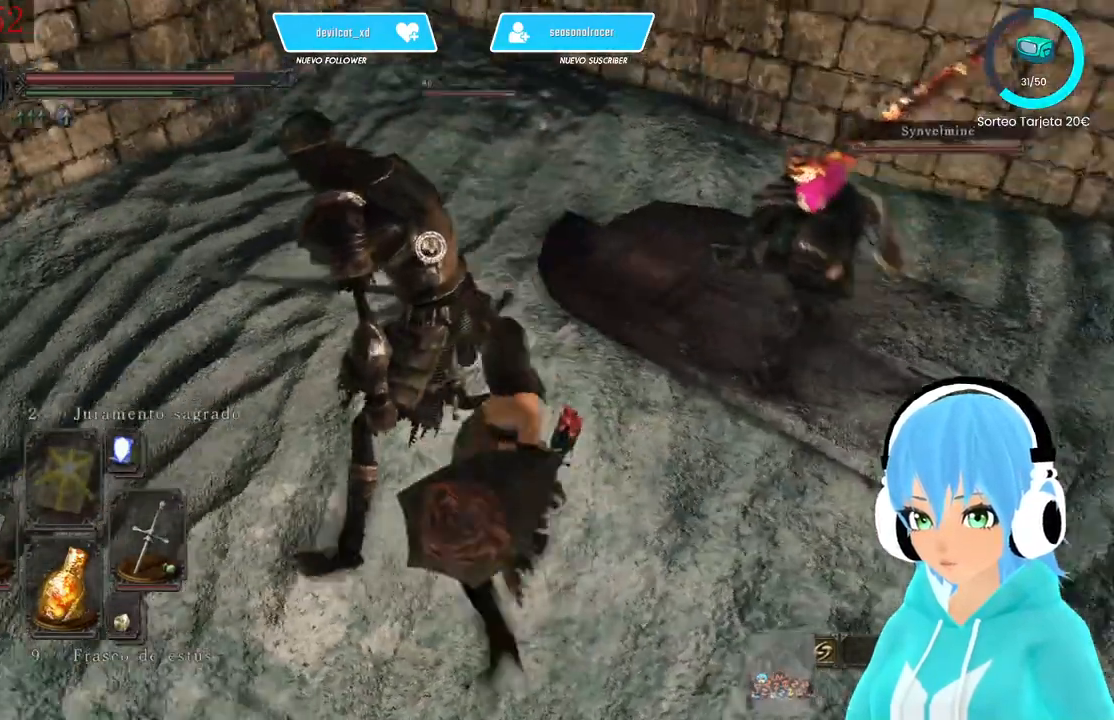
{"buttons": [], "left_stick": "center", "right_stick": "center", "events": [[250, "R1", "down"], [417, "R1", "up"]]}
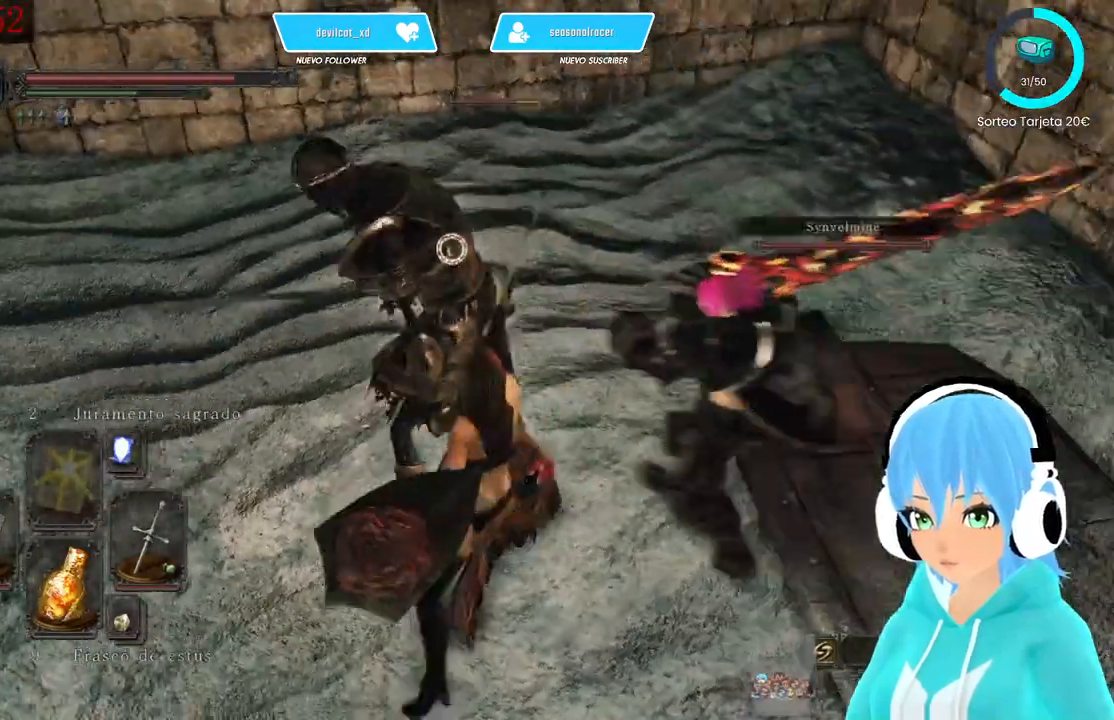
{"buttons": [], "left_stick": "down-right", "right_stick": "center", "events": [[417, "left_stick", "down-right"]]}
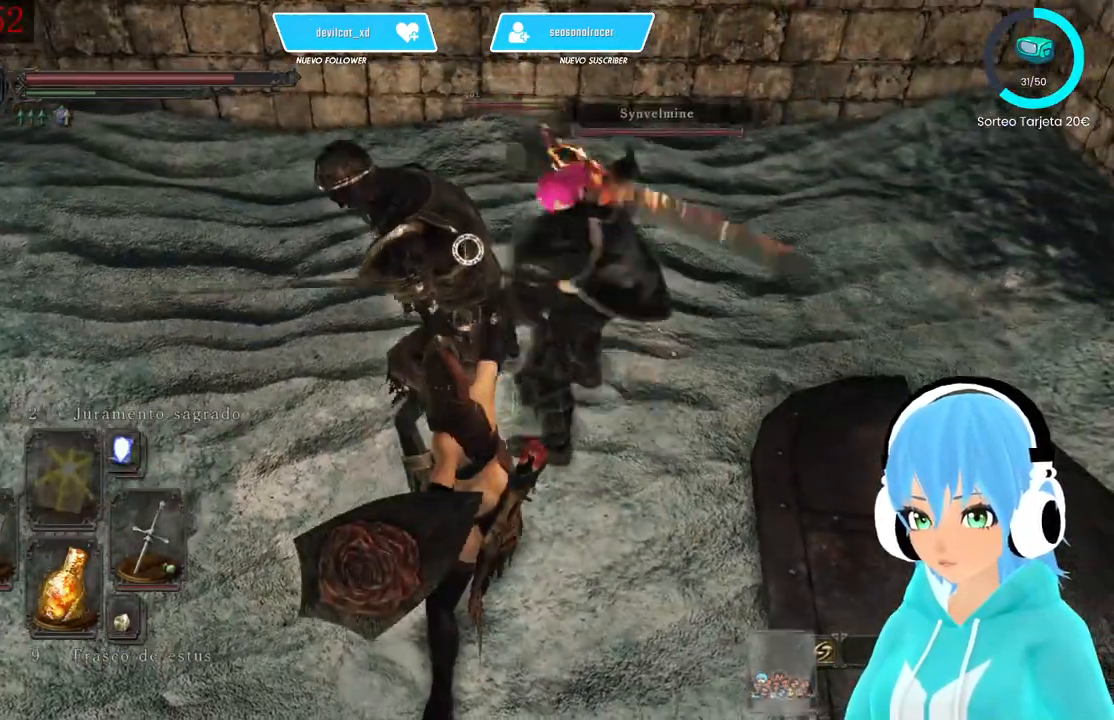
{"buttons": ["L1"], "left_stick": "down-right", "right_stick": "center", "events": [[333, "L1", "down"]]}
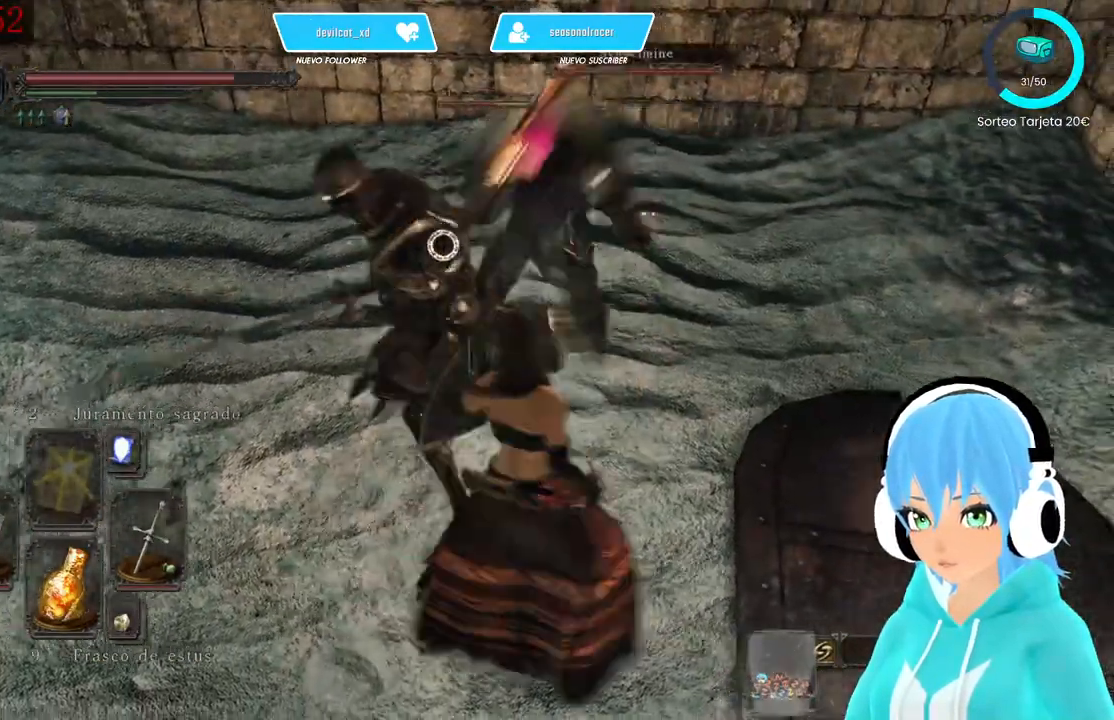
{"buttons": ["L1"], "left_stick": "up-right", "right_stick": "center", "events": [[417, "left_stick", "up-right"]]}
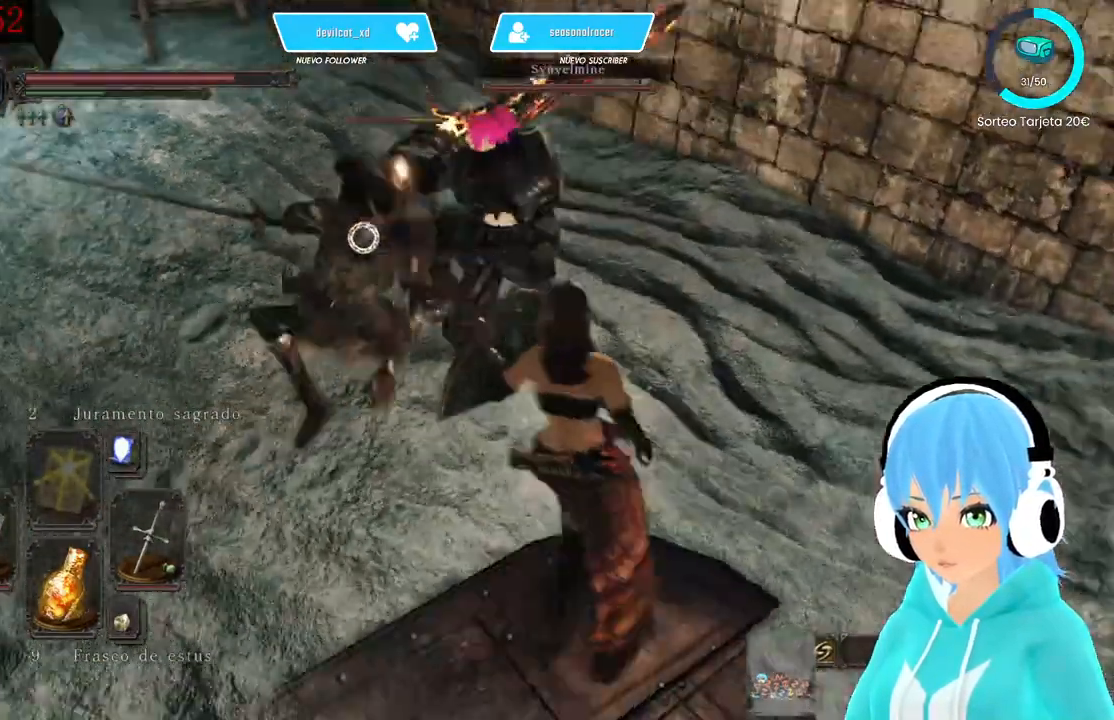
{"buttons": ["L1"], "left_stick": "center", "right_stick": "center", "events": [[83, "left_stick", "down-right"], [167, "left_stick", "center"]]}
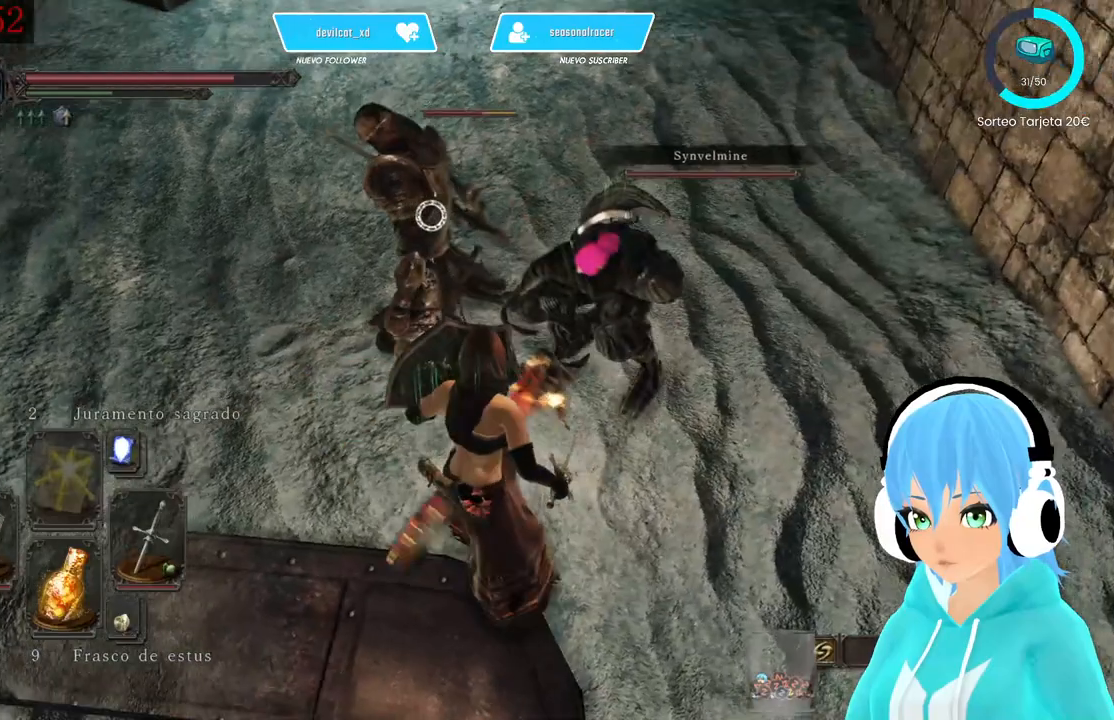
{"buttons": [], "left_stick": "center", "right_stick": "center", "events": [[417, "L1", "up"]]}
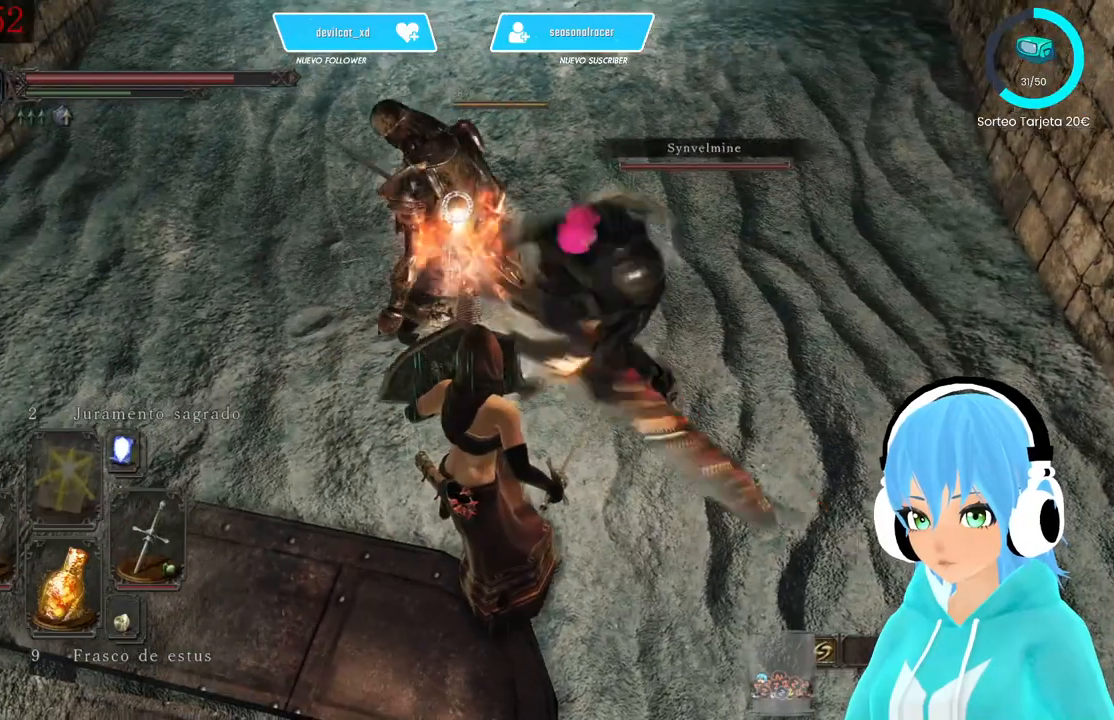
{"buttons": [], "left_stick": "center", "right_stick": "center", "events": []}
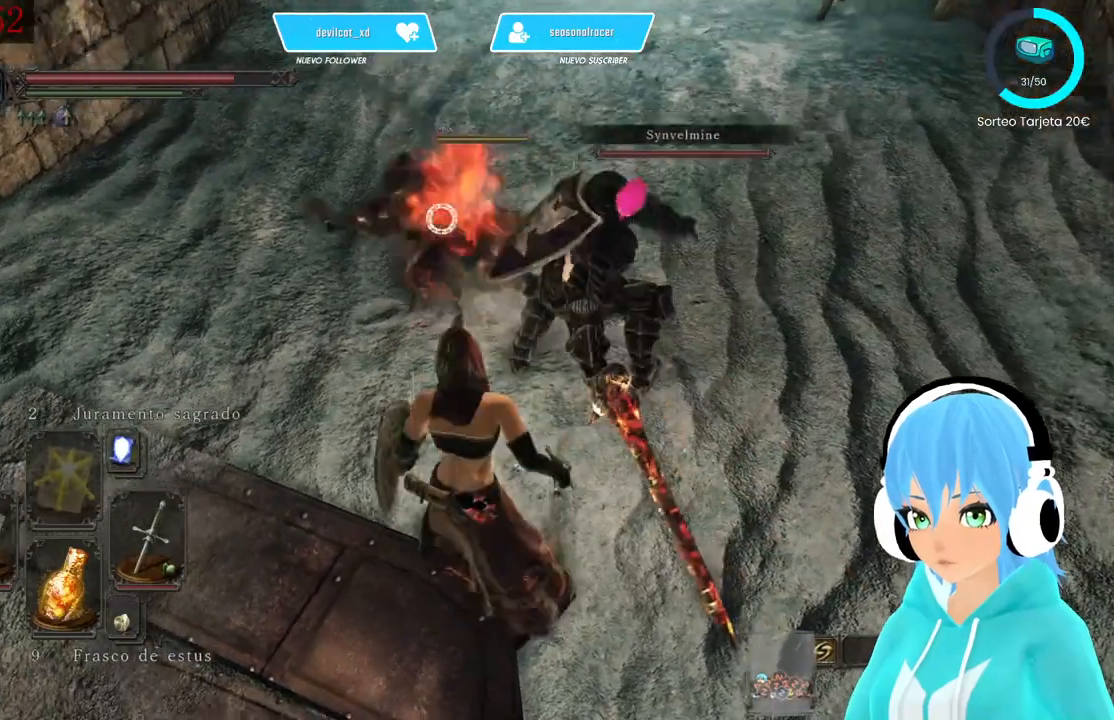
{"buttons": [], "left_stick": "center", "right_stick": "center", "events": []}
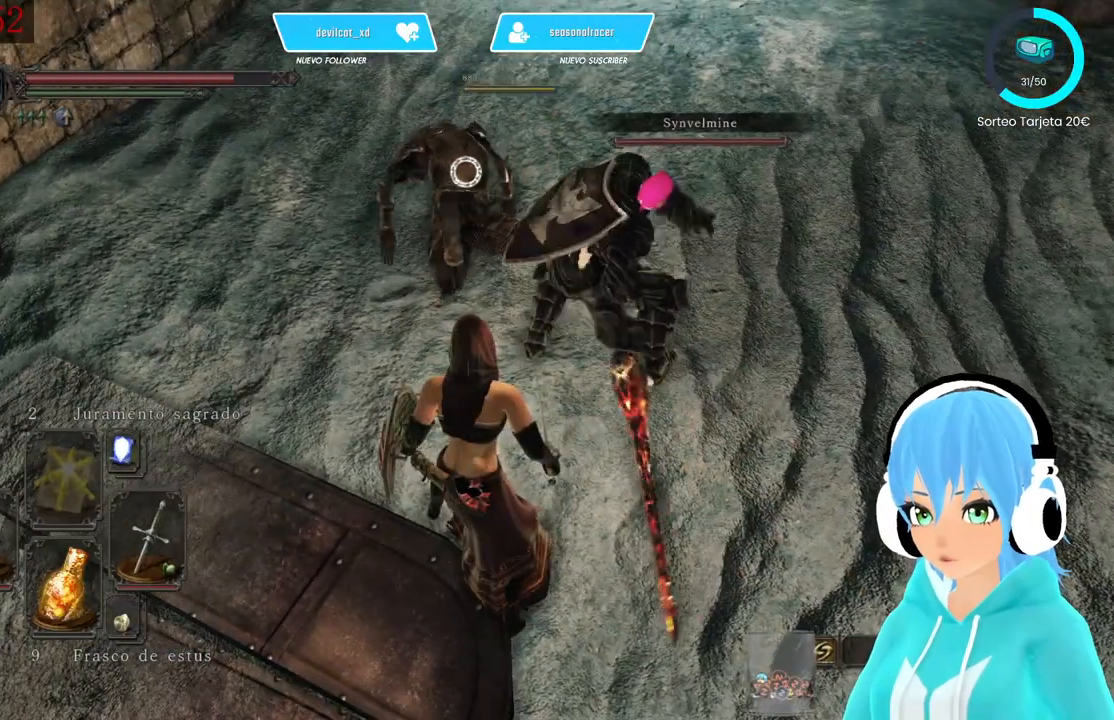
{"buttons": [], "left_stick": "center", "right_stick": "center", "events": []}
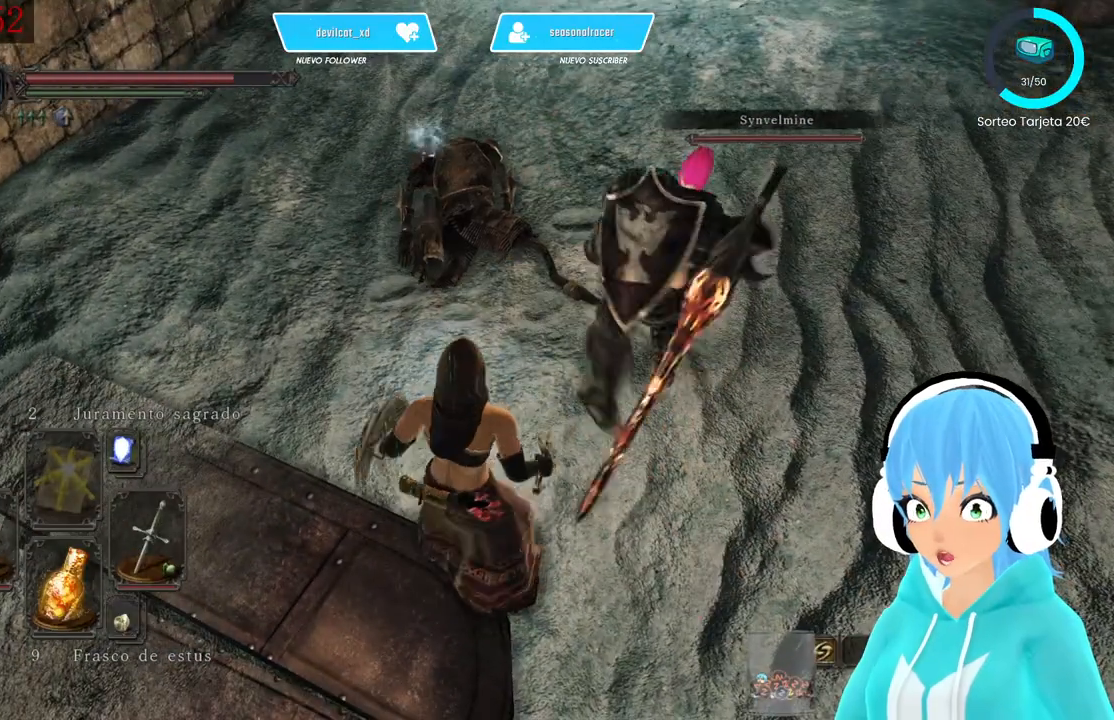
{"buttons": [], "left_stick": "center", "right_stick": "center", "events": []}
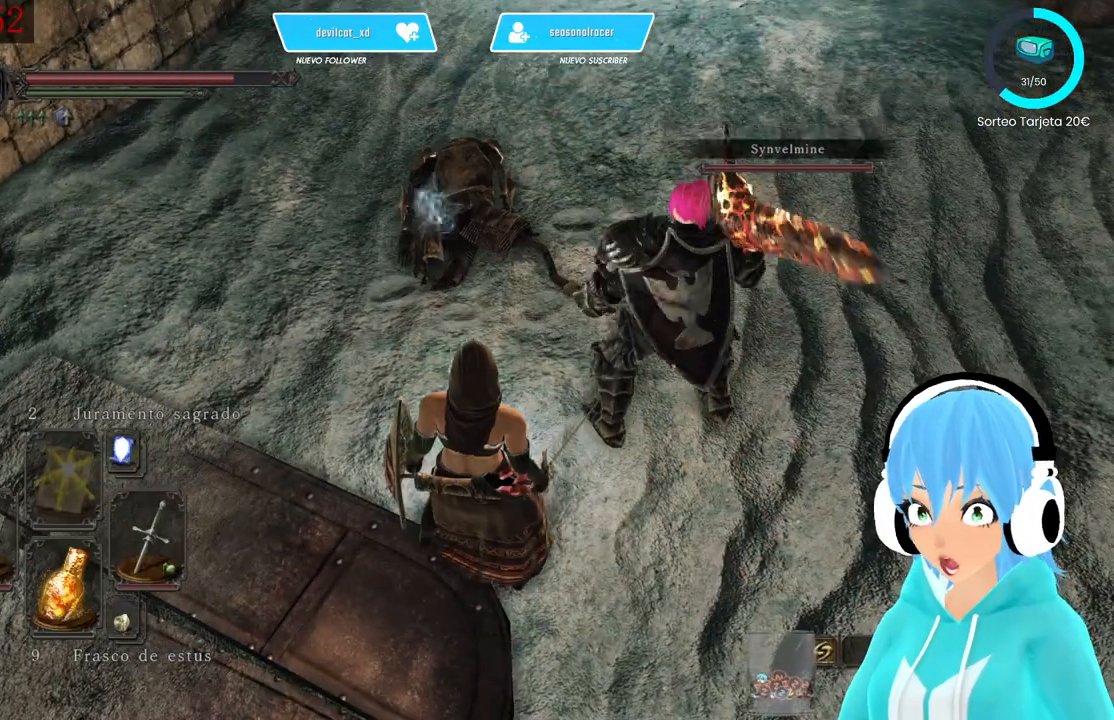
{"buttons": [], "left_stick": "center", "right_stick": "center", "events": []}
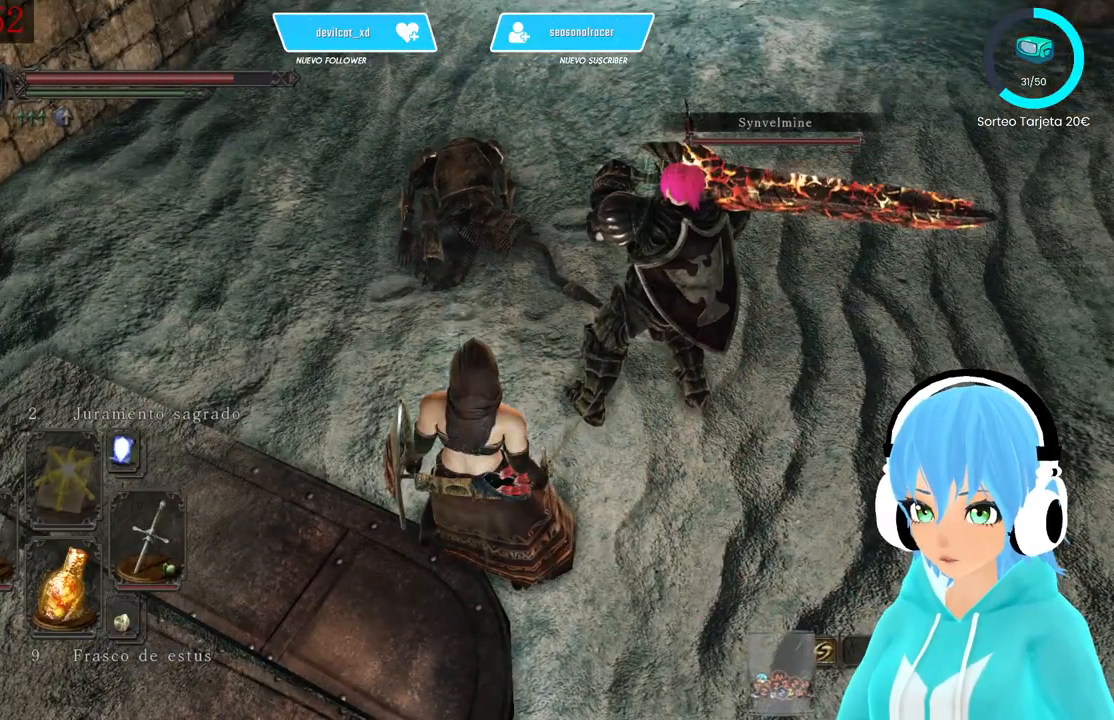
{"buttons": [], "left_stick": "up-left", "right_stick": "center", "events": [[333, "left_stick", "up-left"]]}